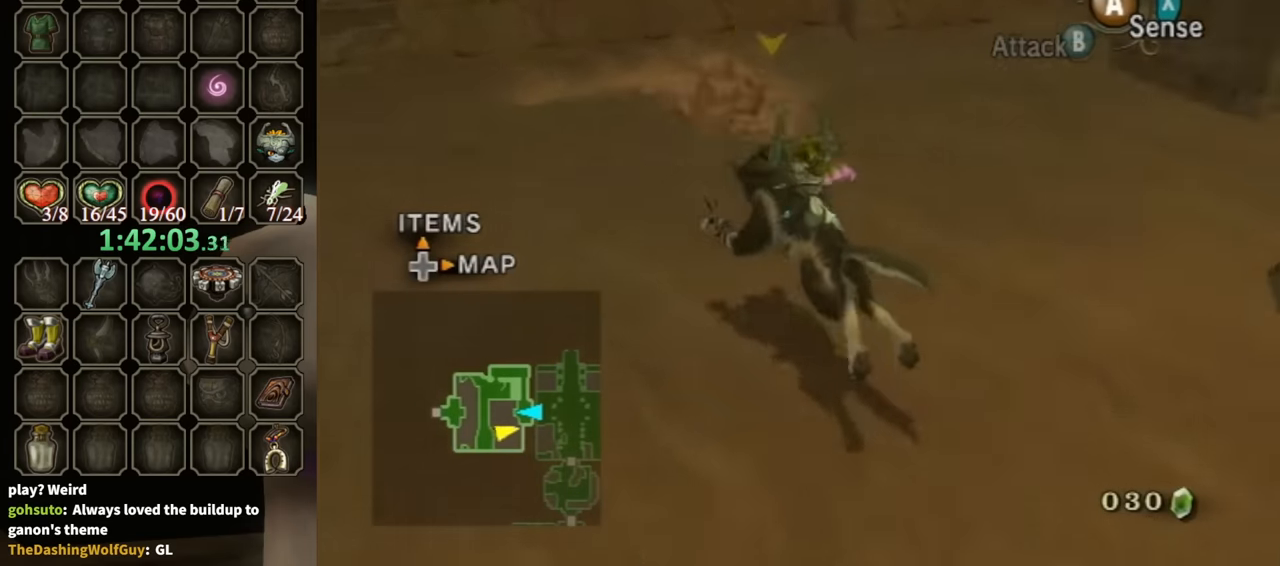
Gameplay with a controller (Nintendo layout); each line is a JSON object with the inputs held at the frame after it. "events" lists button and stick changes between this image and that frame as [ms after this image, input, new state], when the widget could be followed in between. Not read: L3 R3.
{"buttons": [], "left_stick": "left", "right_stick": "left", "events": [[434, "left_stick", "left"]]}
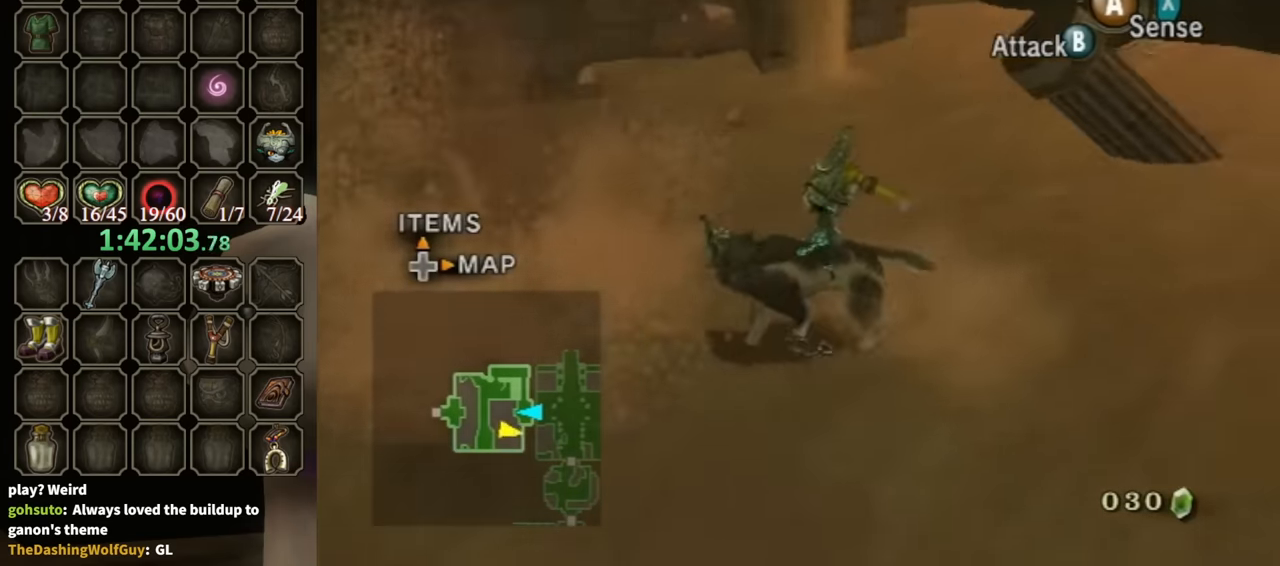
{"buttons": [], "left_stick": "up-right", "right_stick": "center", "events": [[134, "left_stick", "down-left"], [267, "right_stick", "center"], [300, "left_stick", "up"], [400, "left_stick", "up-right"]]}
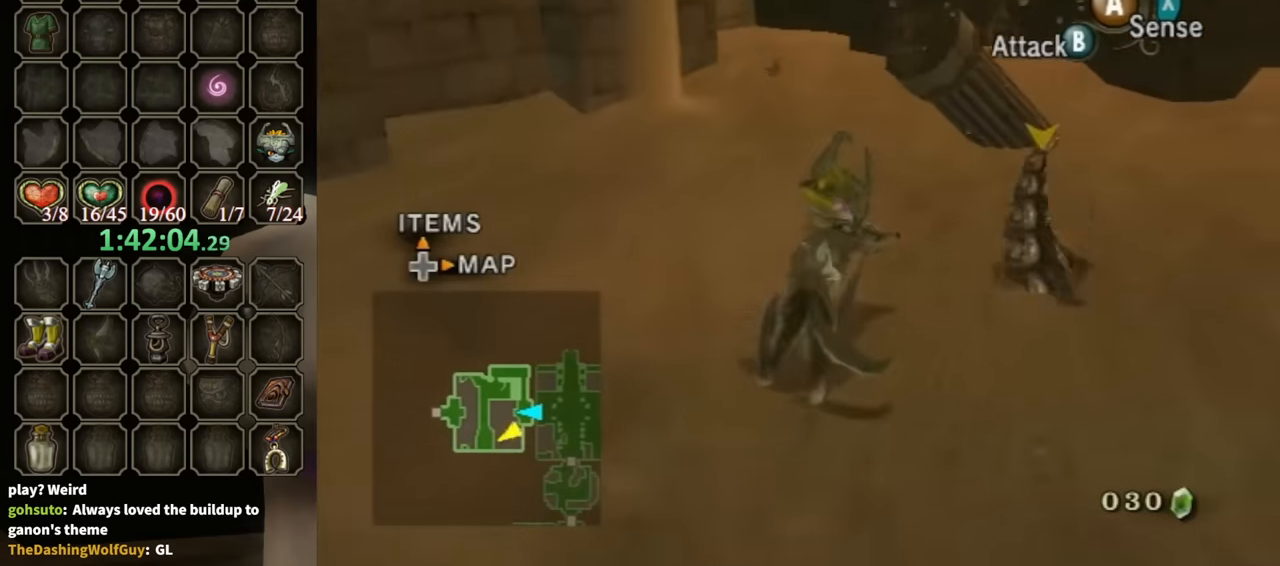
{"buttons": [], "left_stick": "up", "right_stick": "center", "events": [[267, "left_stick", "up"]]}
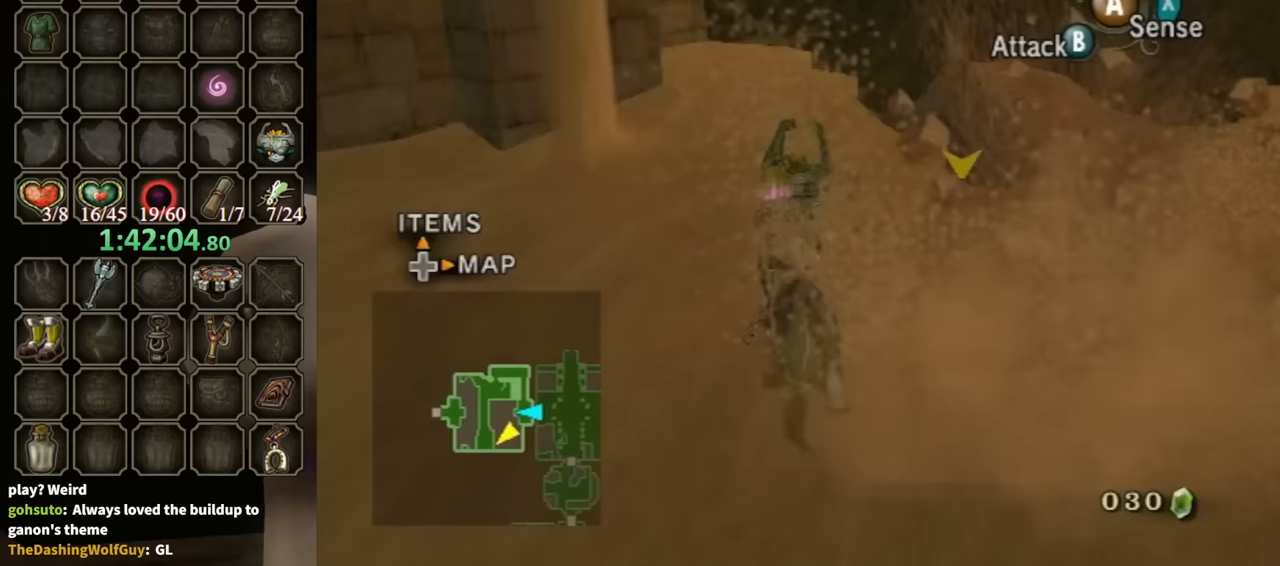
{"buttons": [], "left_stick": "center", "right_stick": "center", "events": [[133, "left_stick", "up-right"], [200, "R1", "down"], [200, "Y", "down"], [233, "left_stick", "center"], [367, "Y", "up"], [433, "R1", "up"]]}
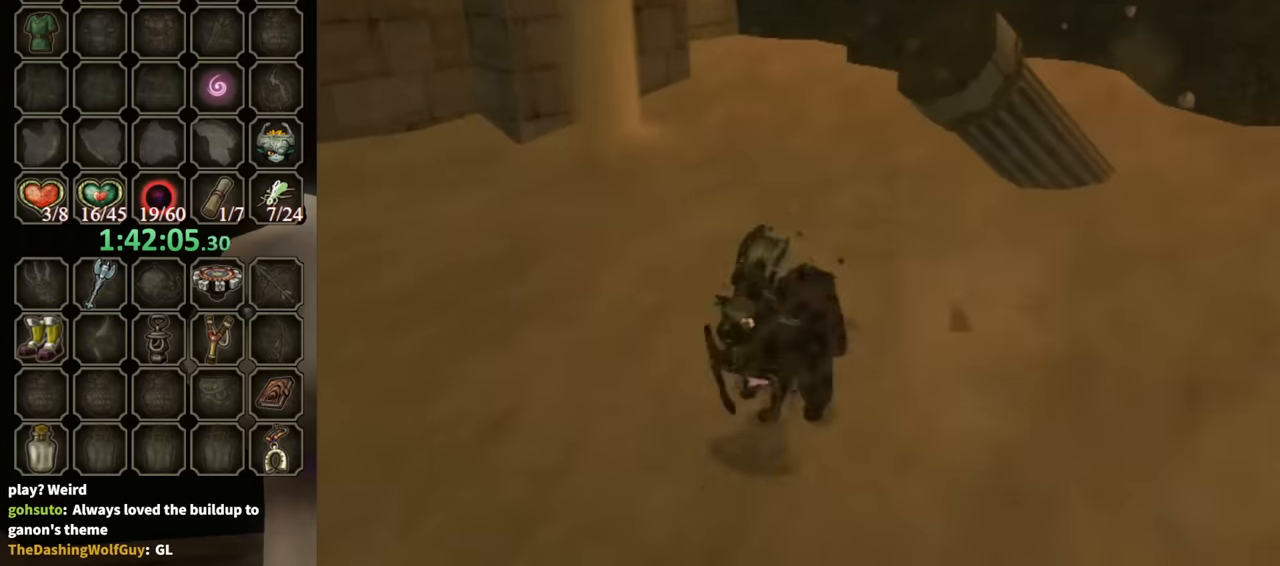
{"buttons": [], "left_stick": "center", "right_stick": "center", "events": []}
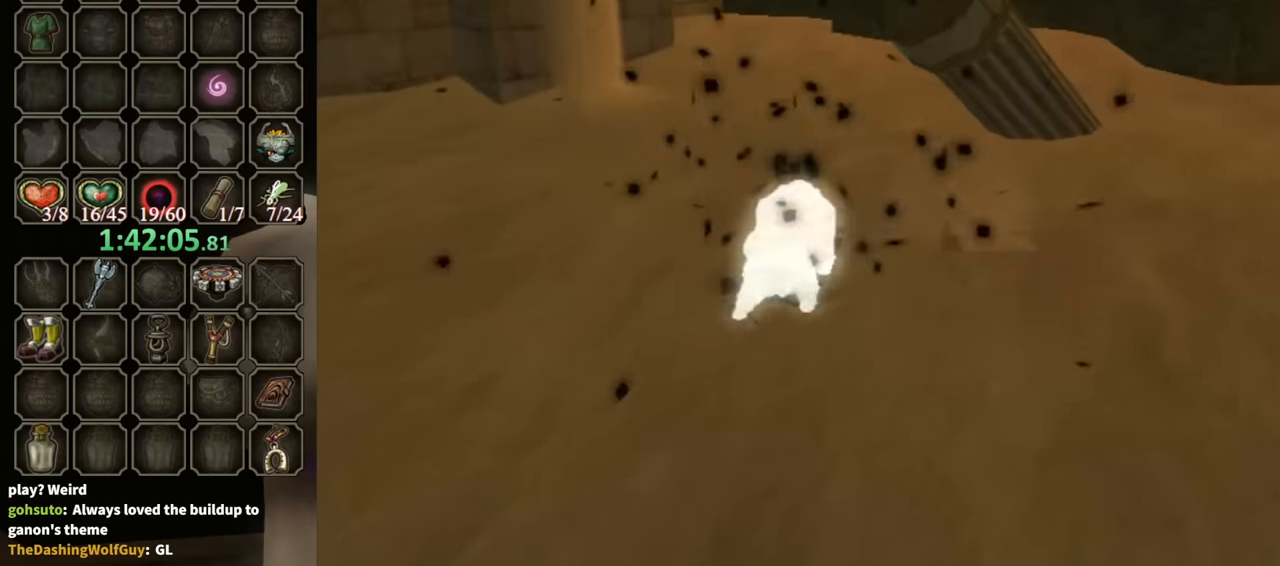
{"buttons": [], "left_stick": "up", "right_stick": "center", "events": [[200, "left_stick", "up-right"], [400, "left_stick", "up"]]}
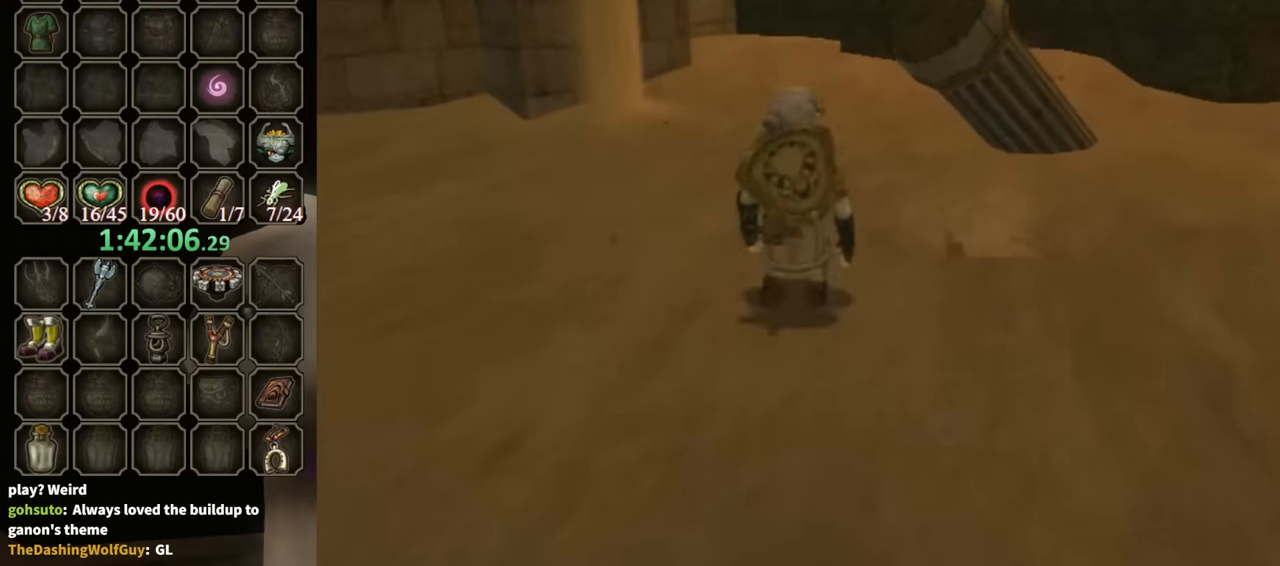
{"buttons": [], "left_stick": "up-right", "right_stick": "left", "events": [[100, "left_stick", "up-right"], [167, "right_stick", "left"]]}
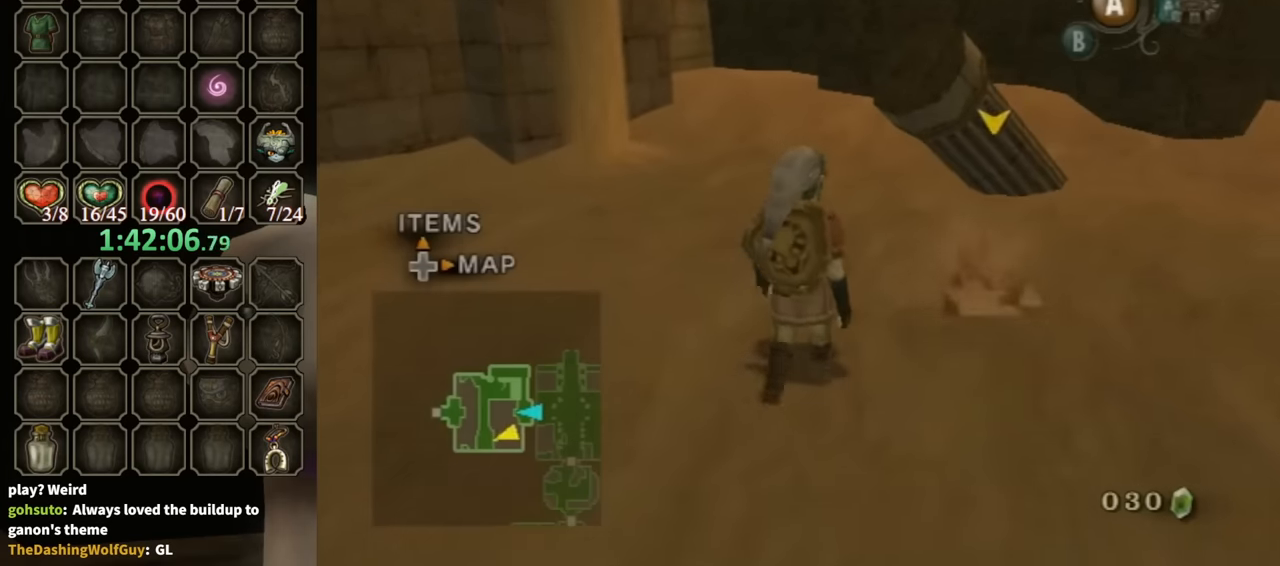
{"buttons": [], "left_stick": "up-right", "right_stick": "center", "events": [[300, "right_stick", "center"]]}
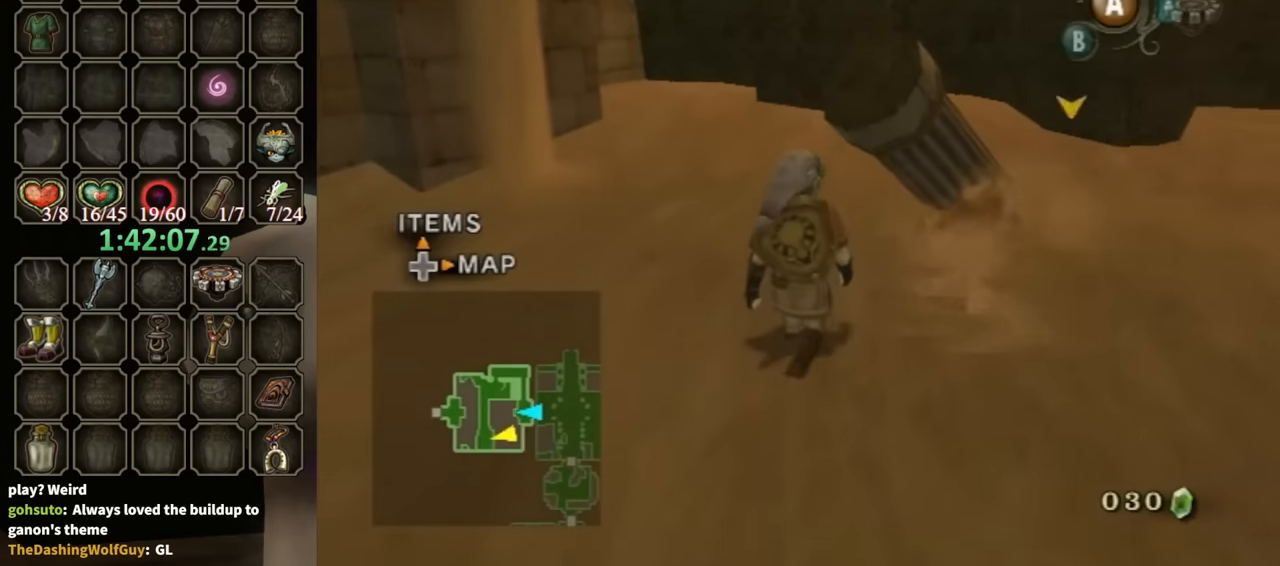
{"buttons": [], "left_stick": "up", "right_stick": "center", "events": [[167, "left_stick", "up"], [400, "A", "down"], [467, "A", "up"]]}
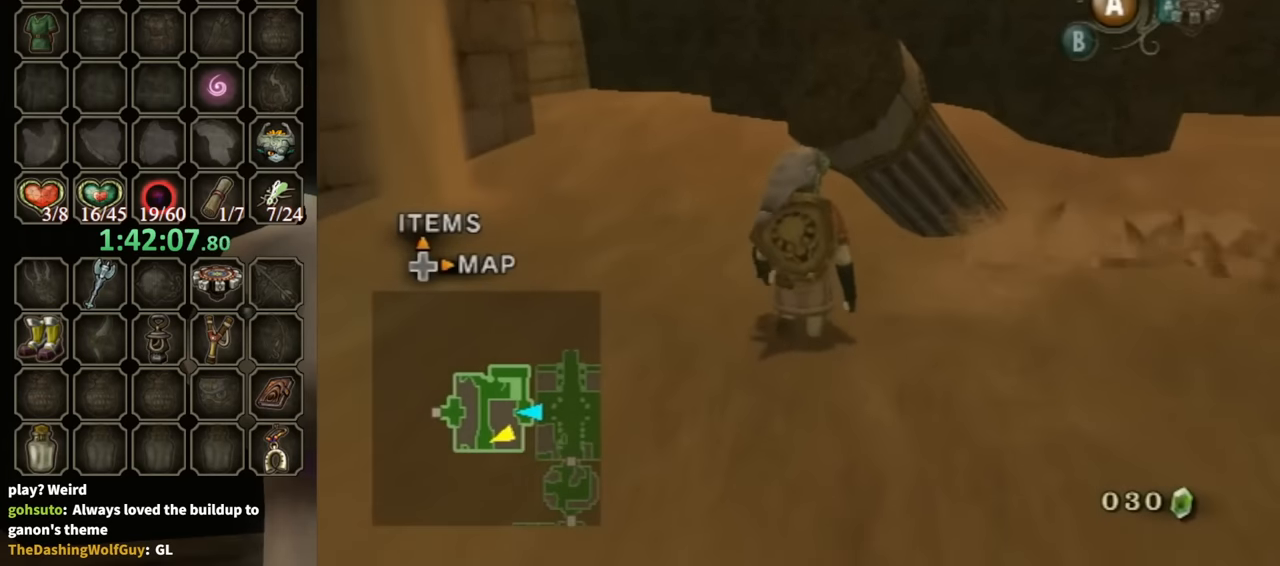
{"buttons": [], "left_stick": "up", "right_stick": "center", "events": [[33, "A", "down"], [100, "A", "up"], [133, "A", "down"], [200, "A", "up"], [267, "A", "down"], [333, "A", "up"], [367, "A", "down"], [467, "A", "up"]]}
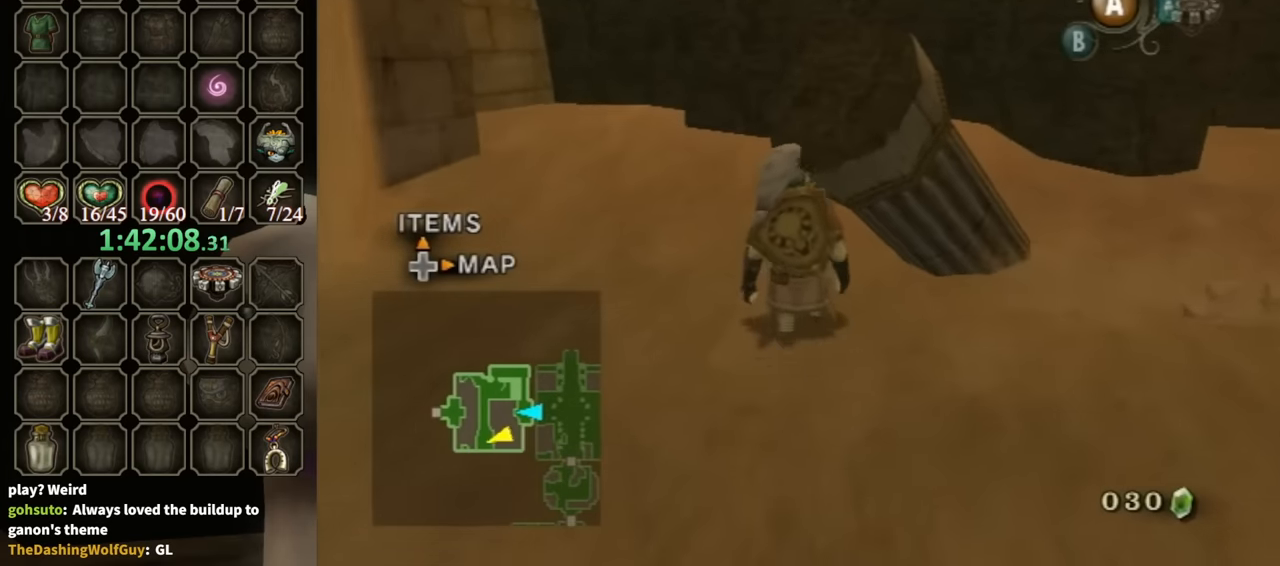
{"buttons": [], "left_stick": "up", "right_stick": "center", "events": [[33, "A", "down"], [100, "A", "up"], [167, "A", "down"], [200, "A", "up"], [267, "A", "down"], [333, "A", "up"], [400, "A", "down"], [467, "A", "up"]]}
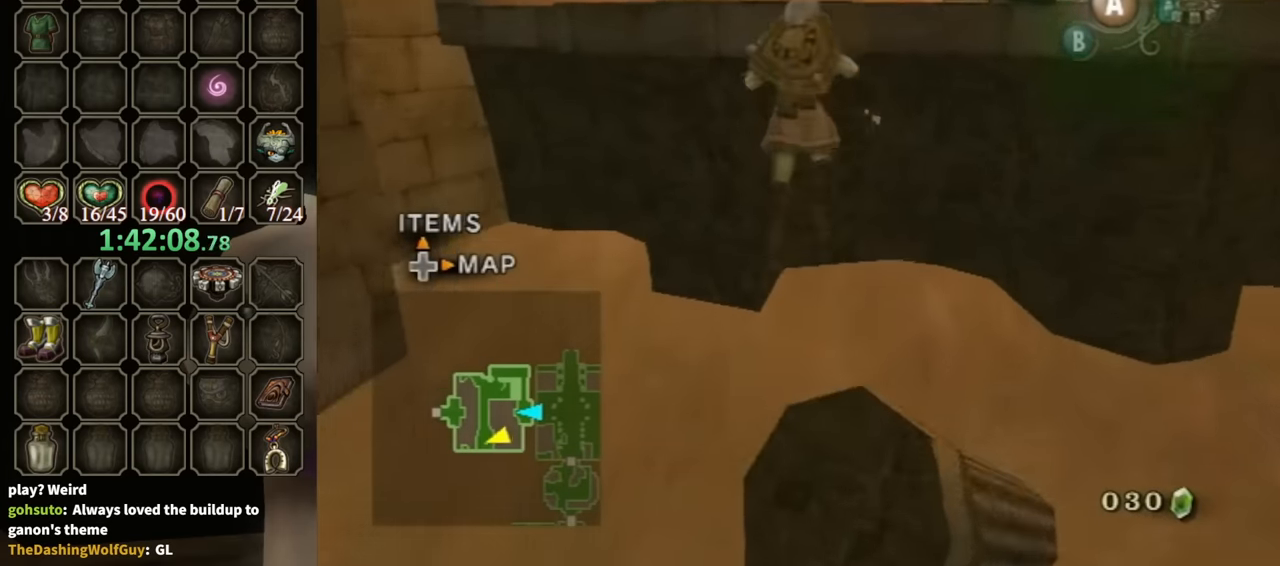
{"buttons": [], "left_stick": "up", "right_stick": "center", "events": [[33, "A", "down"], [100, "A", "up"]]}
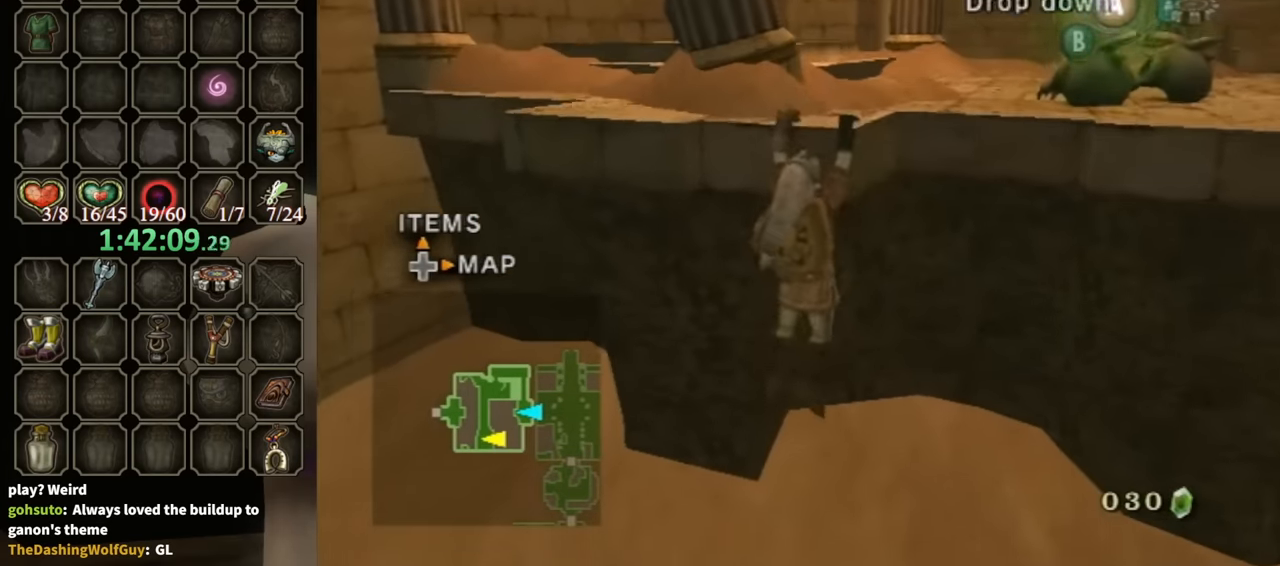
{"buttons": [], "left_stick": "center", "right_stick": "center", "events": [[433, "left_stick", "center"]]}
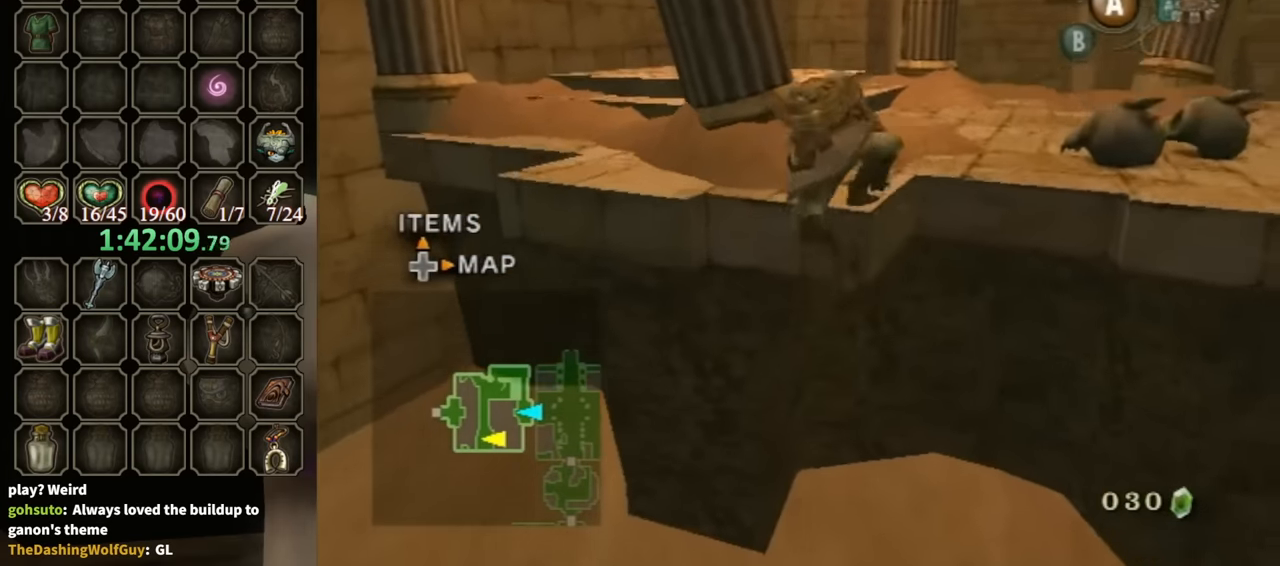
{"buttons": [], "left_stick": "up", "right_stick": "center", "events": [[167, "left_stick", "up"]]}
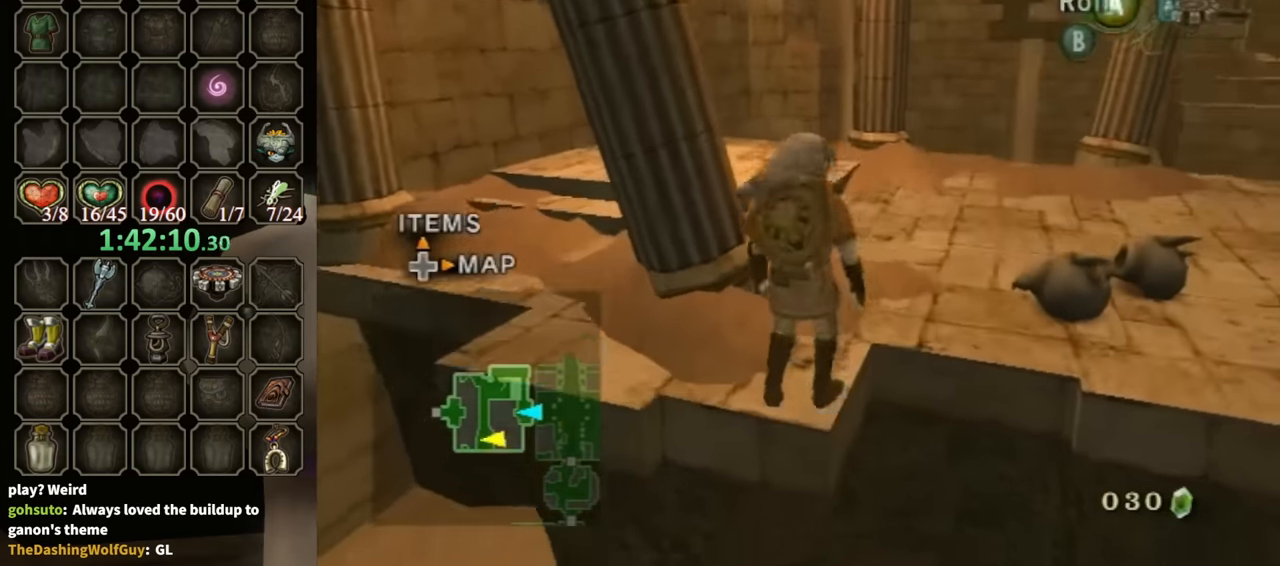
{"buttons": [], "left_stick": "up", "right_stick": "right", "events": [[167, "A", "down"], [200, "A", "up"], [367, "right_stick", "right"]]}
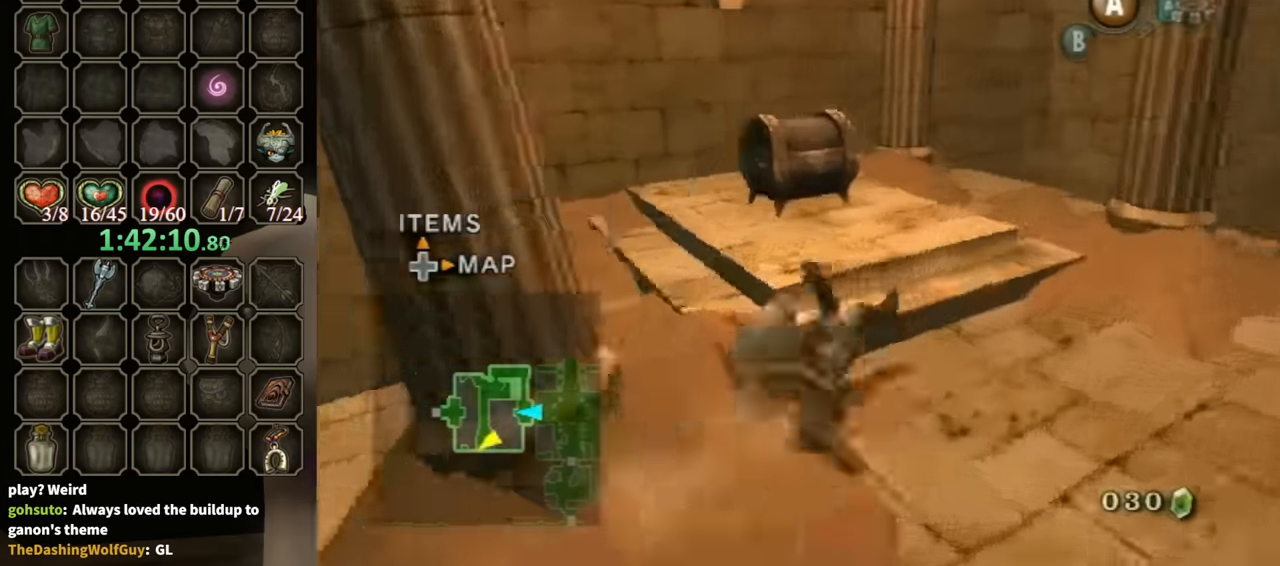
{"buttons": ["A"], "left_stick": "center", "right_stick": "center", "events": [[200, "right_stick", "center"], [467, "A", "down"], [467, "left_stick", "center"]]}
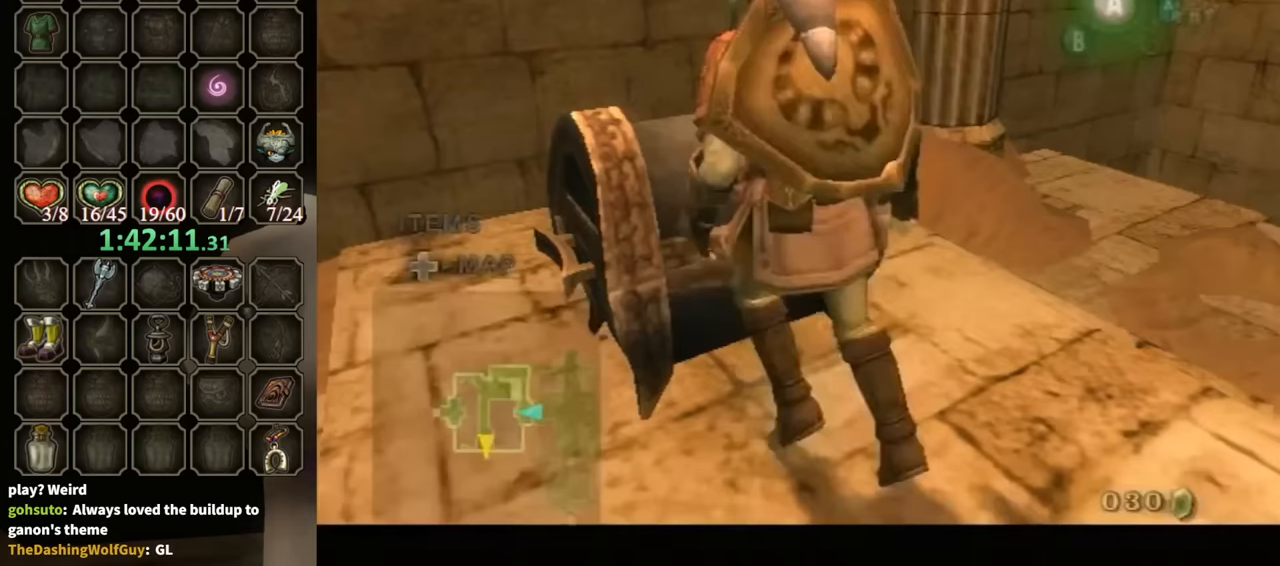
{"buttons": [], "left_stick": "center", "right_stick": "center", "events": [[33, "A", "up"], [67, "A", "down"], [133, "A", "up"]]}
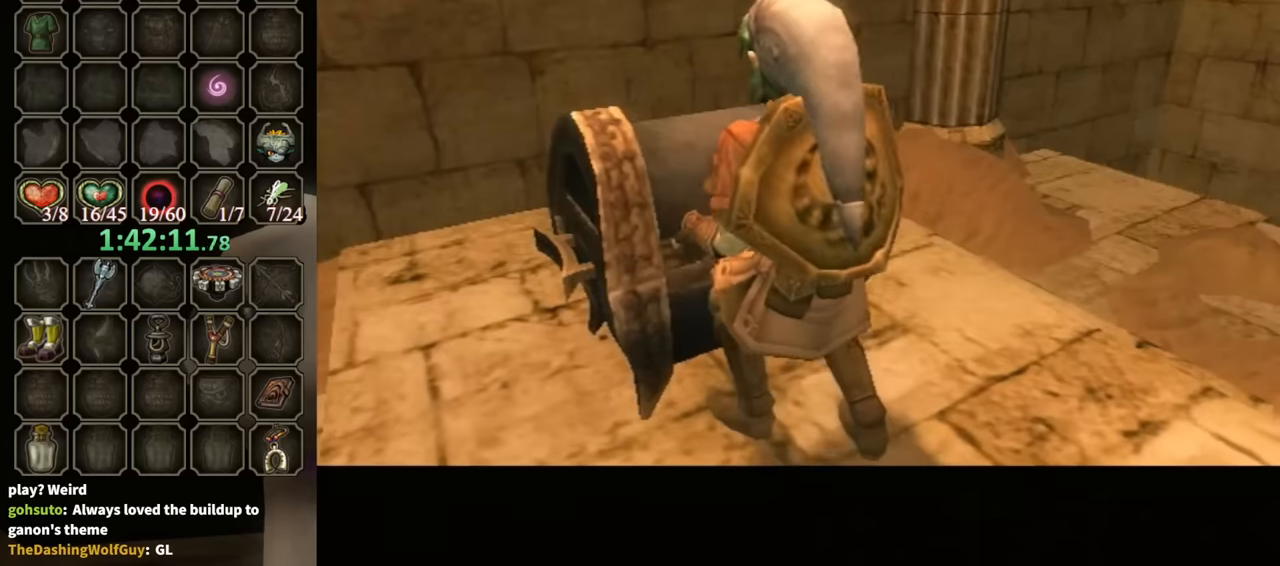
{"buttons": [], "left_stick": "center", "right_stick": "center", "events": []}
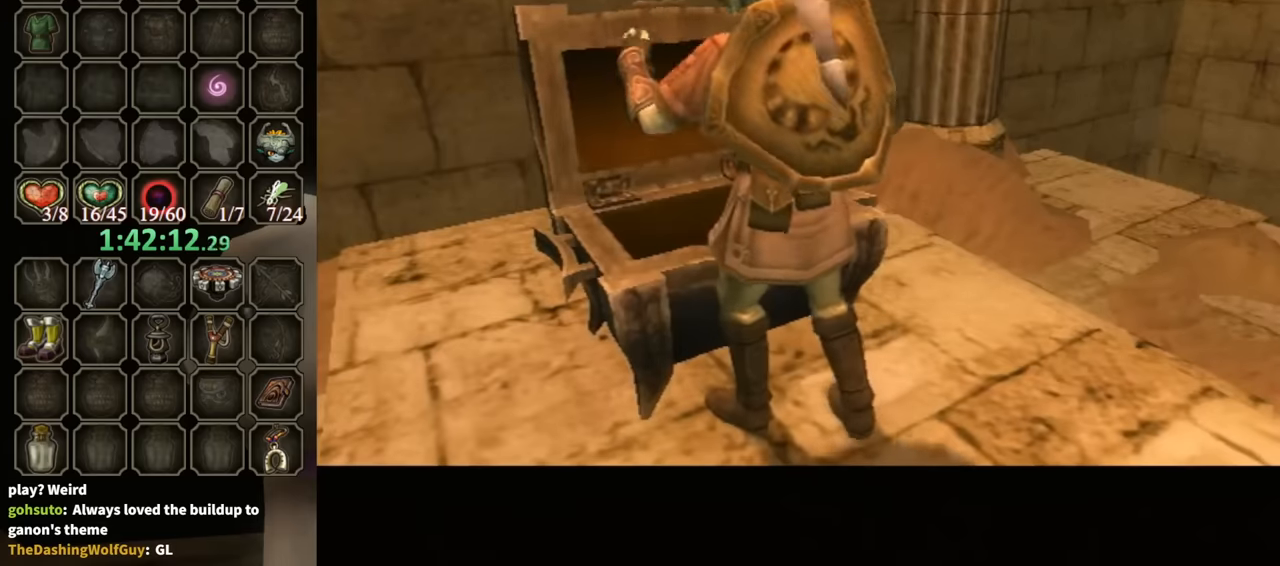
{"buttons": [], "left_stick": "center", "right_stick": "center", "events": []}
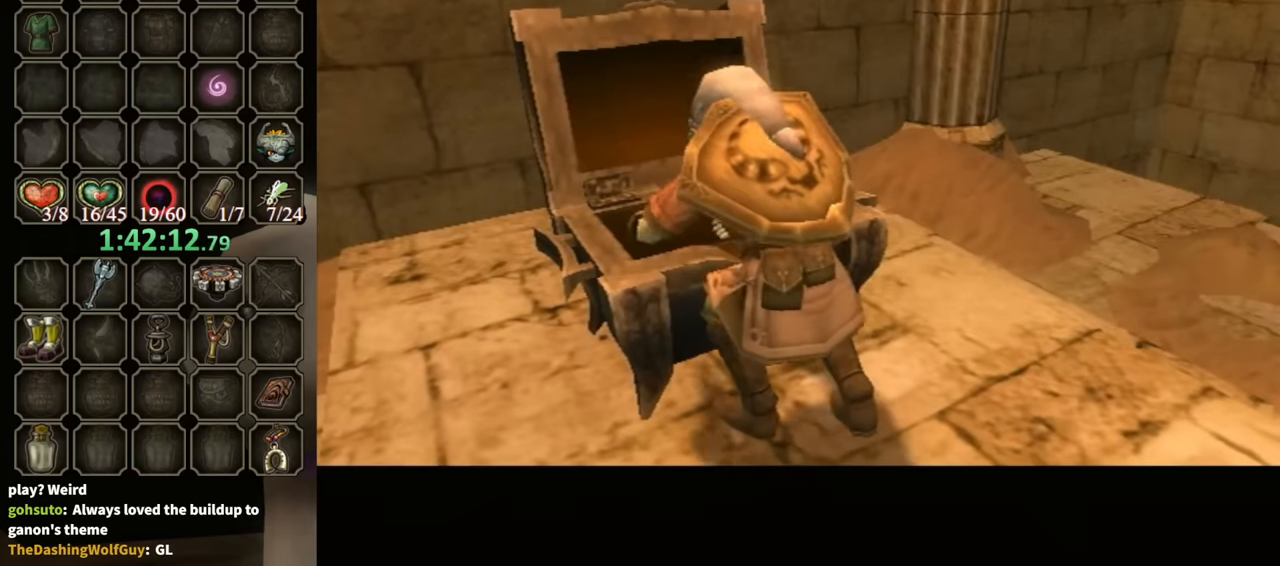
{"buttons": [], "left_stick": "center", "right_stick": "center", "events": []}
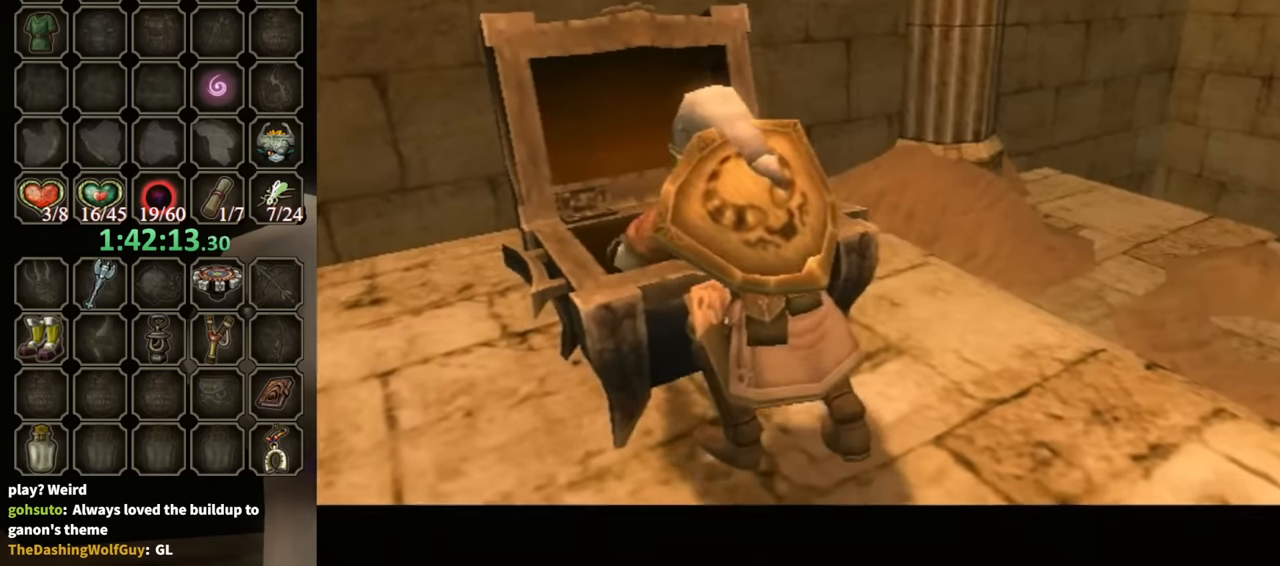
{"buttons": [], "left_stick": "center", "right_stick": "center", "events": []}
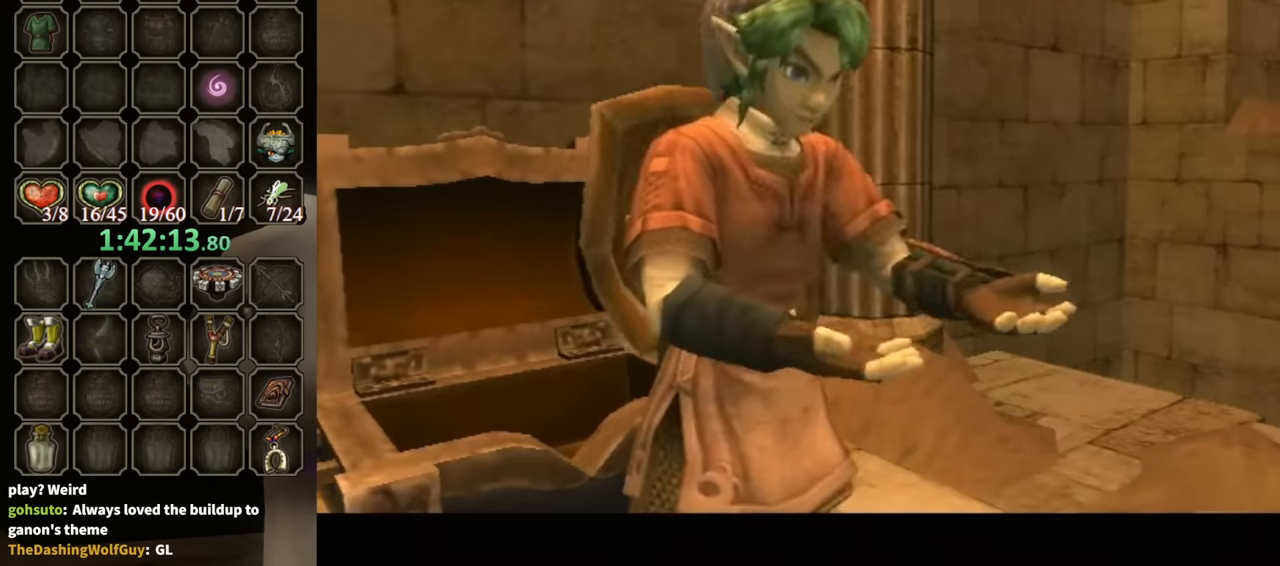
{"buttons": ["B"], "left_stick": "center", "right_stick": "center", "events": [[233, "B", "down"]]}
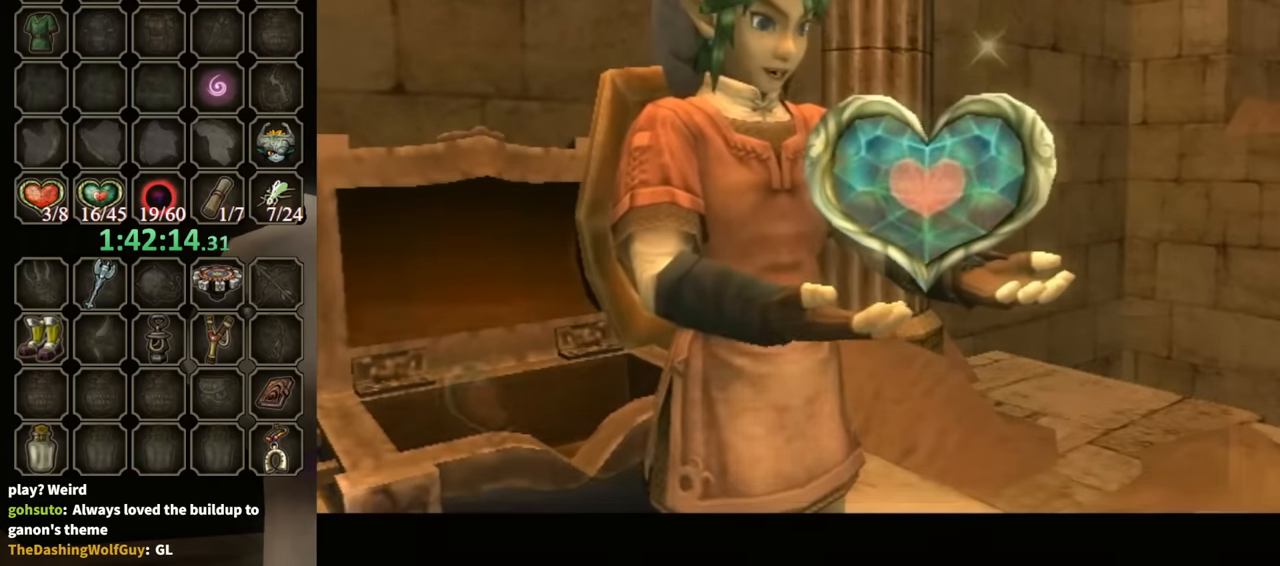
{"buttons": ["B"], "left_stick": "center", "right_stick": "center", "events": []}
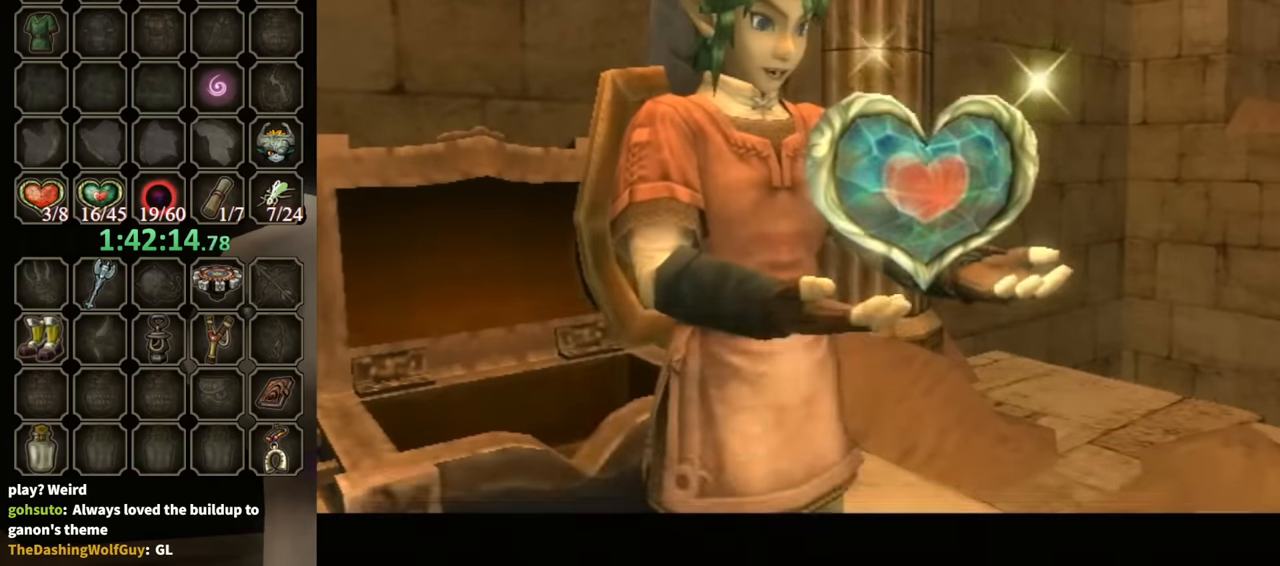
{"buttons": [], "left_stick": "right", "right_stick": "center", "events": [[133, "left_stick", "right"], [300, "B", "up"]]}
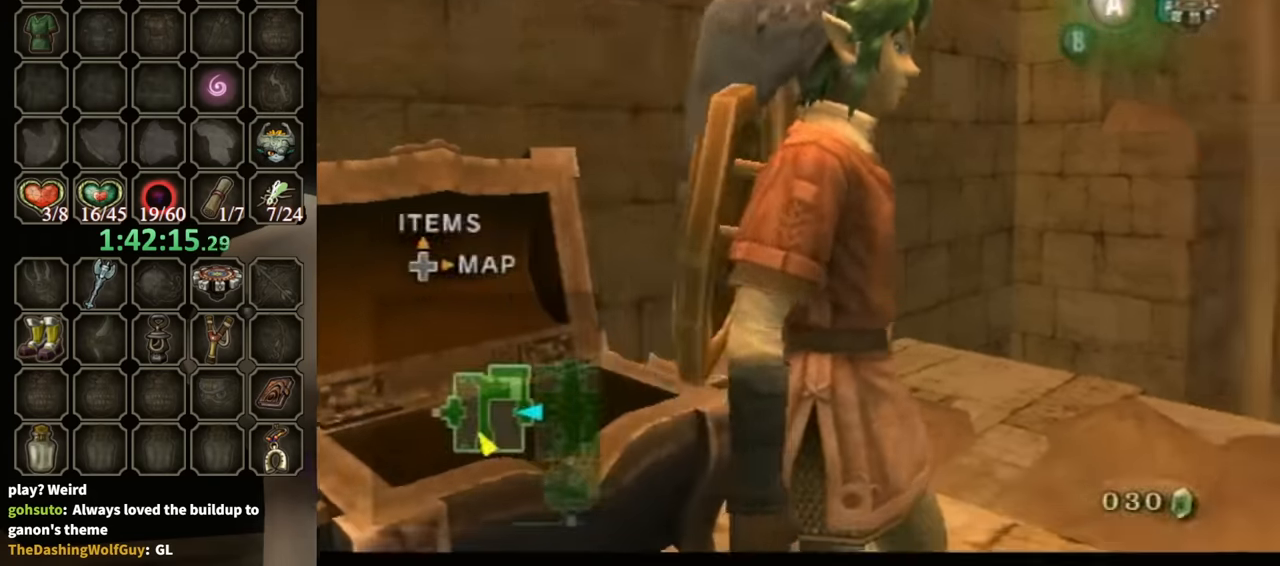
{"buttons": [], "left_stick": "center", "right_stick": "center", "events": [[33, "R1", "down"], [100, "Y", "down"], [100, "left_stick", "center"], [400, "Y", "up"], [500, "R1", "up"]]}
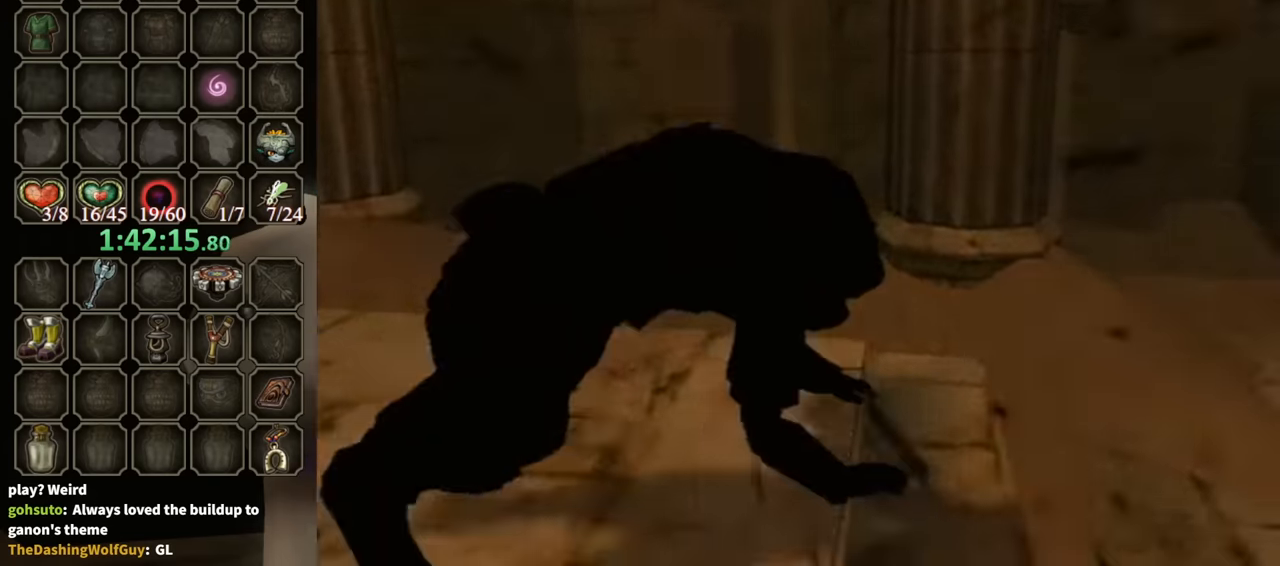
{"buttons": [], "left_stick": "center", "right_stick": "center", "events": []}
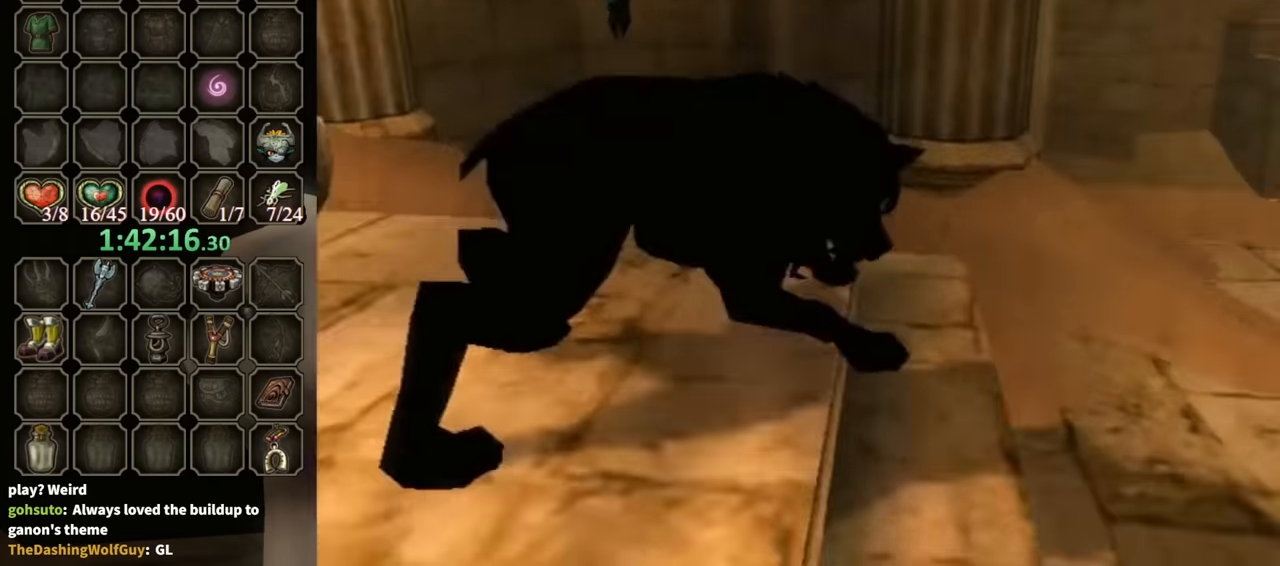
{"buttons": [], "left_stick": "center", "right_stick": "center", "events": []}
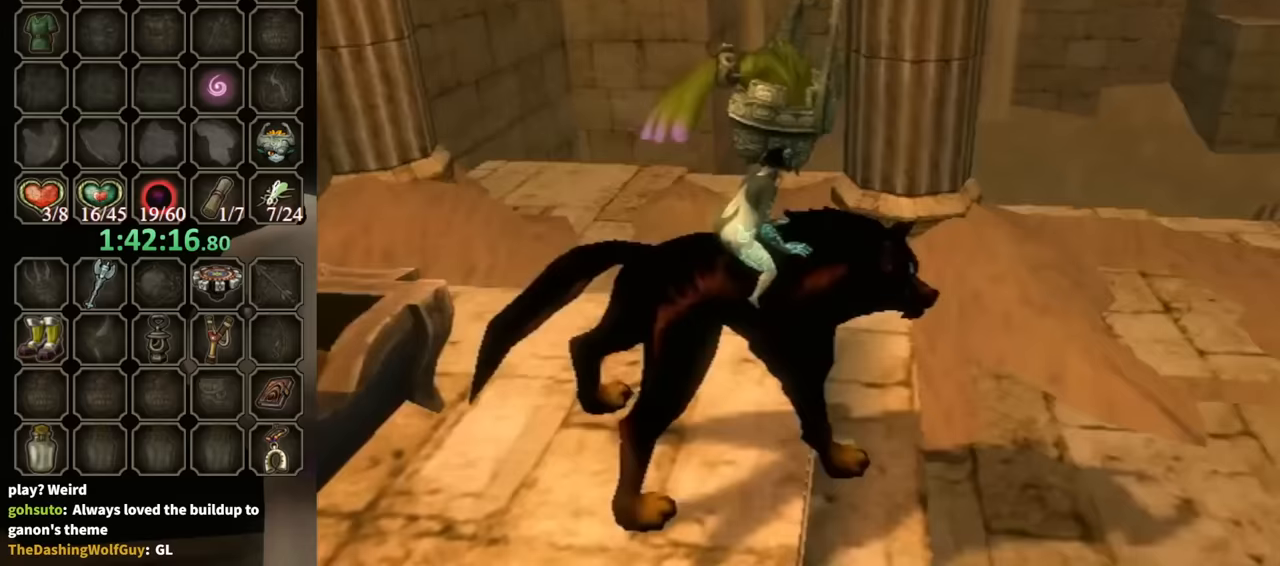
{"buttons": [], "left_stick": "up", "right_stick": "left", "events": [[67, "left_stick", "up-right"], [133, "right_stick", "left"], [367, "left_stick", "up"]]}
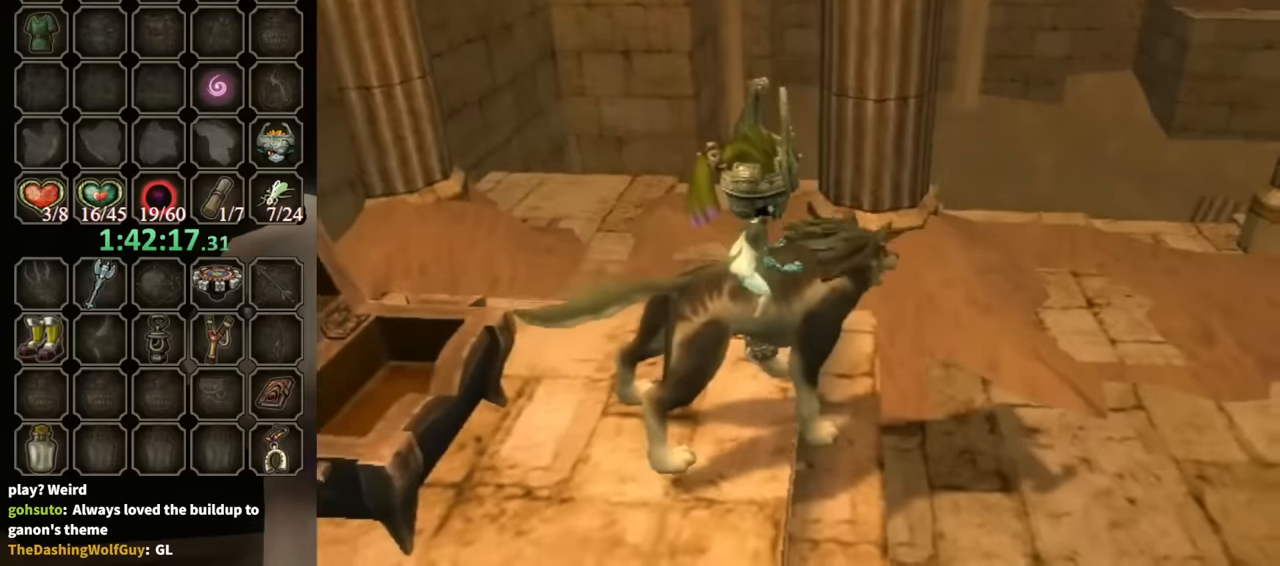
{"buttons": [], "left_stick": "up-right", "right_stick": "left", "events": [[33, "left_stick", "up-right"]]}